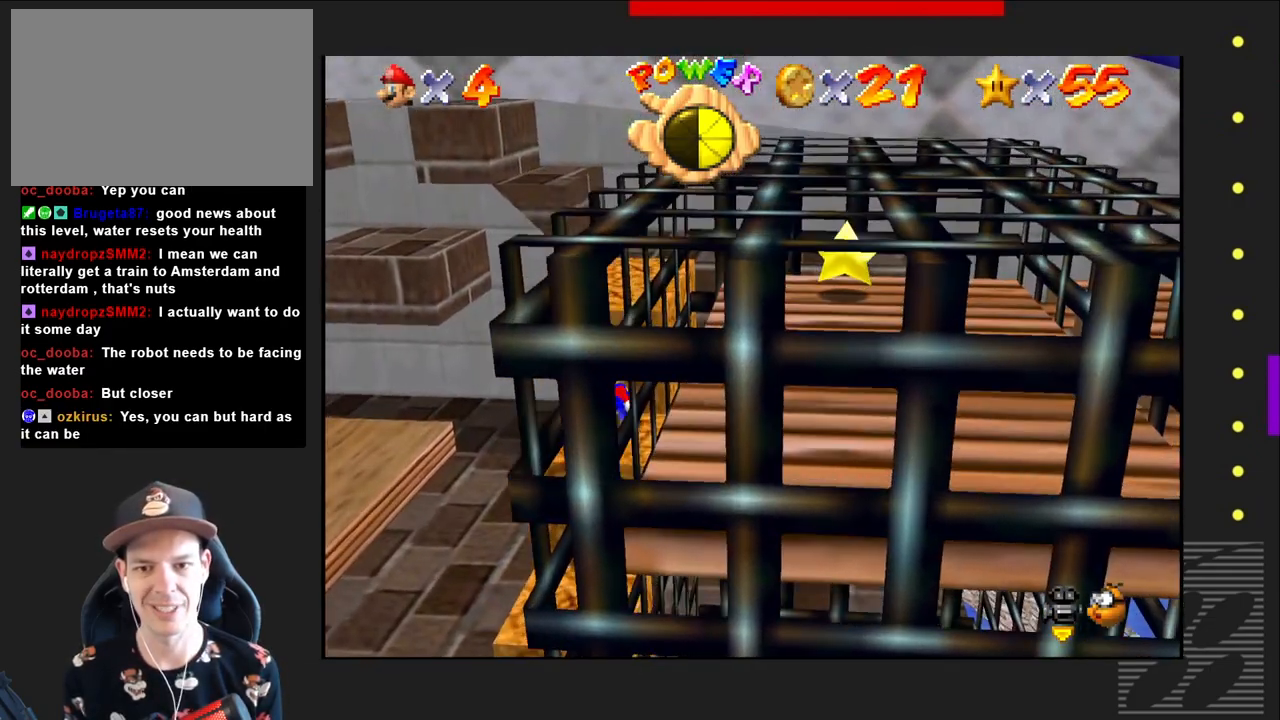
Gameplay with a controller (PlayStation layout); each line is a JSON object with the inputs held at the frame after it. "events" lists button and stick changes between this image and that frame as [ms after this image, input, new state], when the widget could be followed in between.
{"buttons": [], "left_stick": "up", "right_stick": "center", "events": [[100, "left_stick", "up"], [200, "CROSS", "down"], [400, "CROSS", "up"]]}
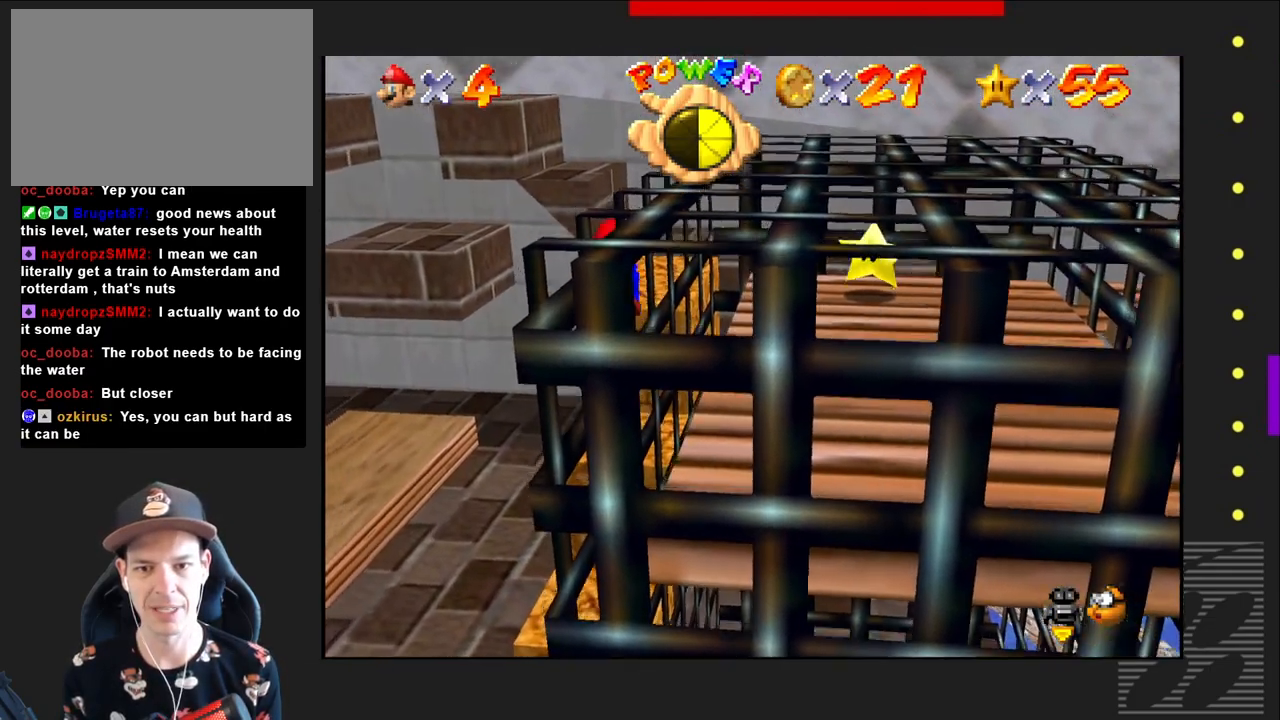
{"buttons": [], "left_stick": "center", "right_stick": "center", "events": [[250, "left_stick", "center"]]}
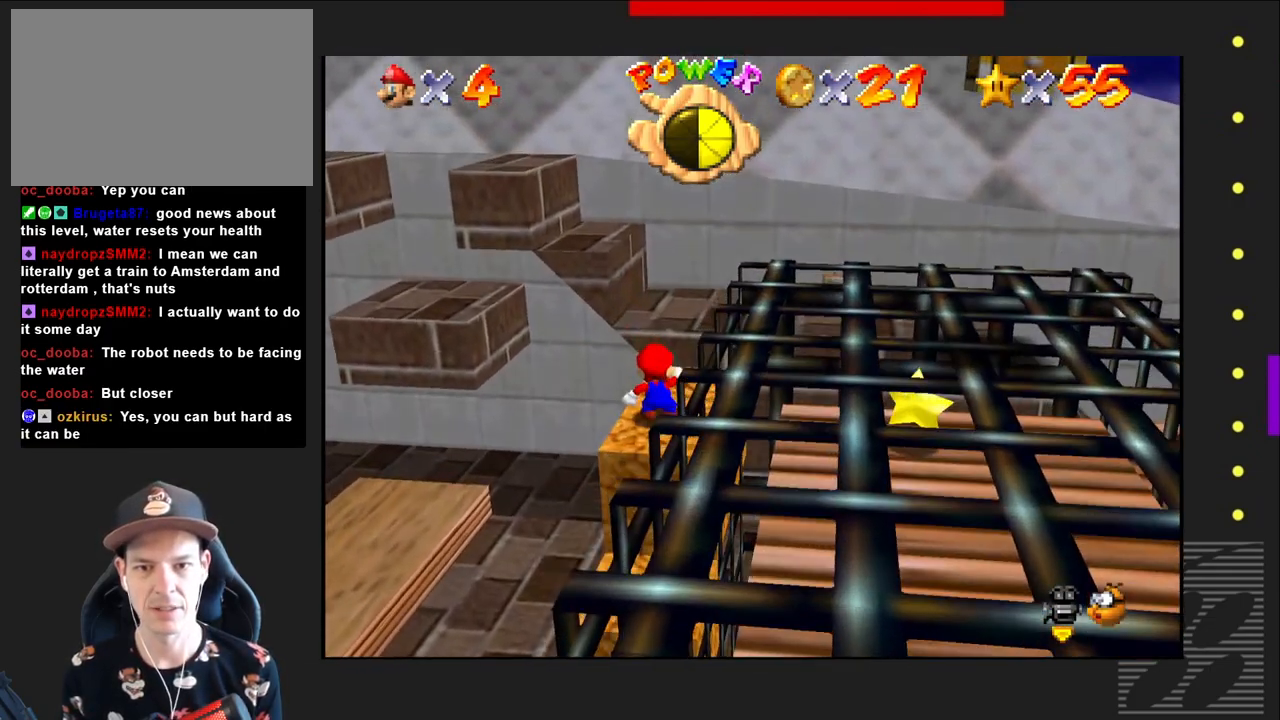
{"buttons": [], "left_stick": "up", "right_stick": "center", "events": [[200, "left_stick", "up"]]}
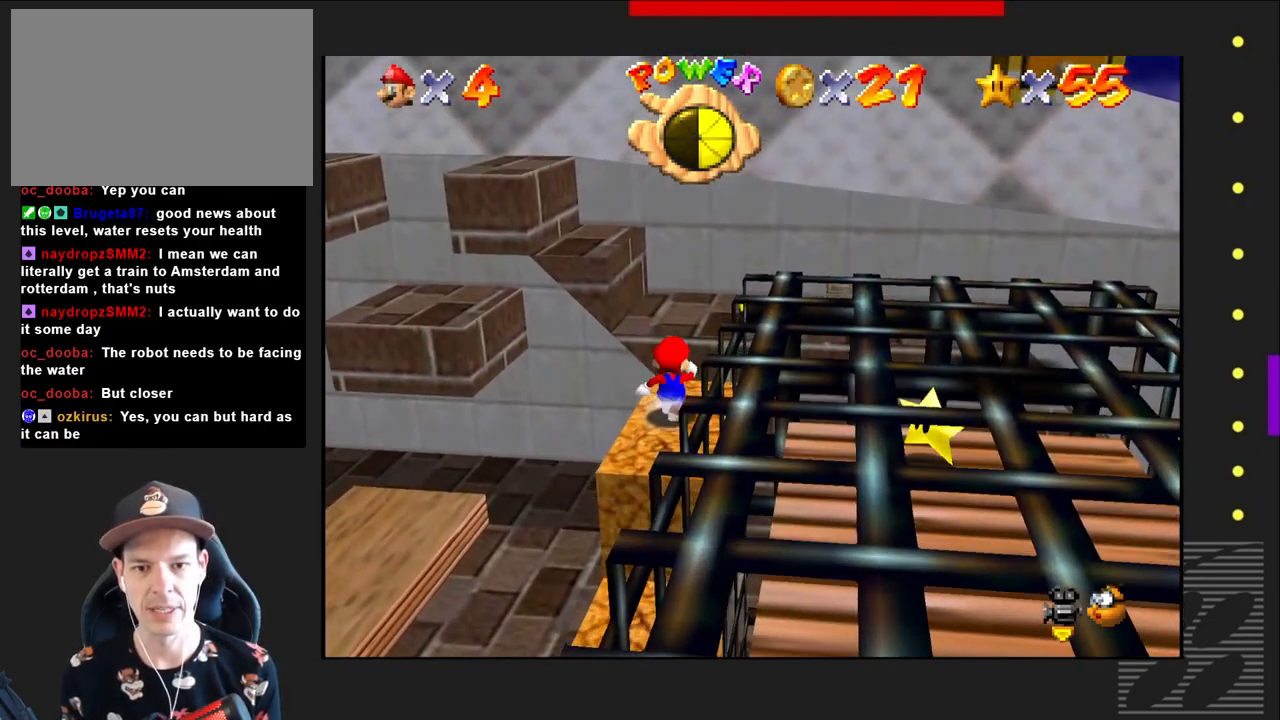
{"buttons": ["CROSS"], "left_stick": "up", "right_stick": "center", "events": [[67, "CROSS", "down"], [150, "left_stick", "up-right"], [433, "left_stick", "up"]]}
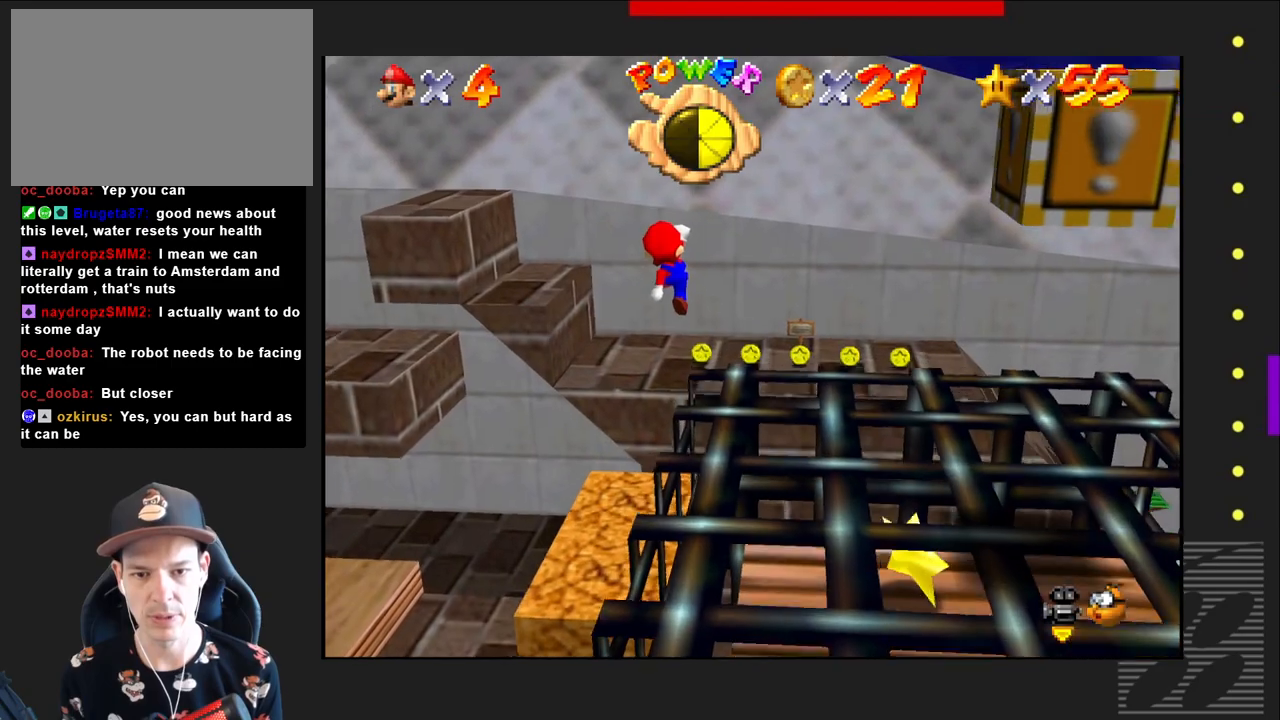
{"buttons": ["CROSS"], "left_stick": "up", "right_stick": "center", "events": []}
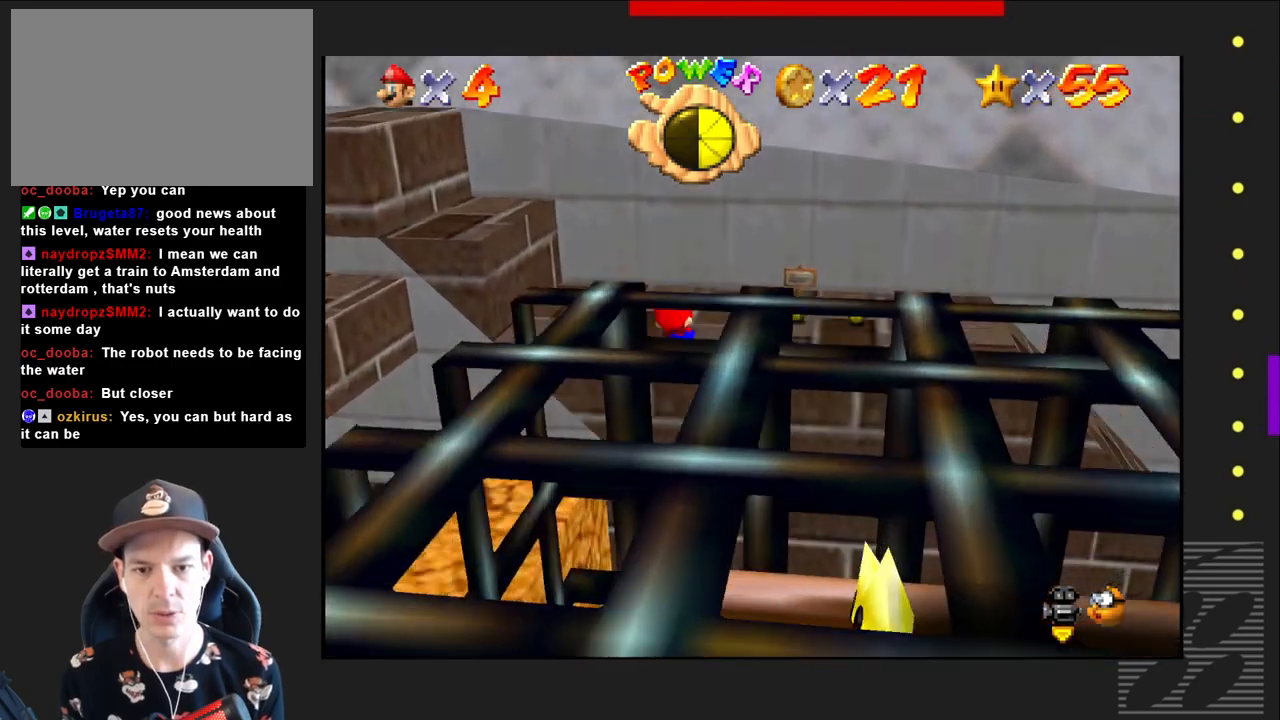
{"buttons": ["CROSS"], "left_stick": "up-left", "right_stick": "center", "events": [[83, "CROSS", "up"], [133, "CROSS", "down"], [317, "CROSS", "up"], [367, "CROSS", "down"], [433, "left_stick", "up-left"]]}
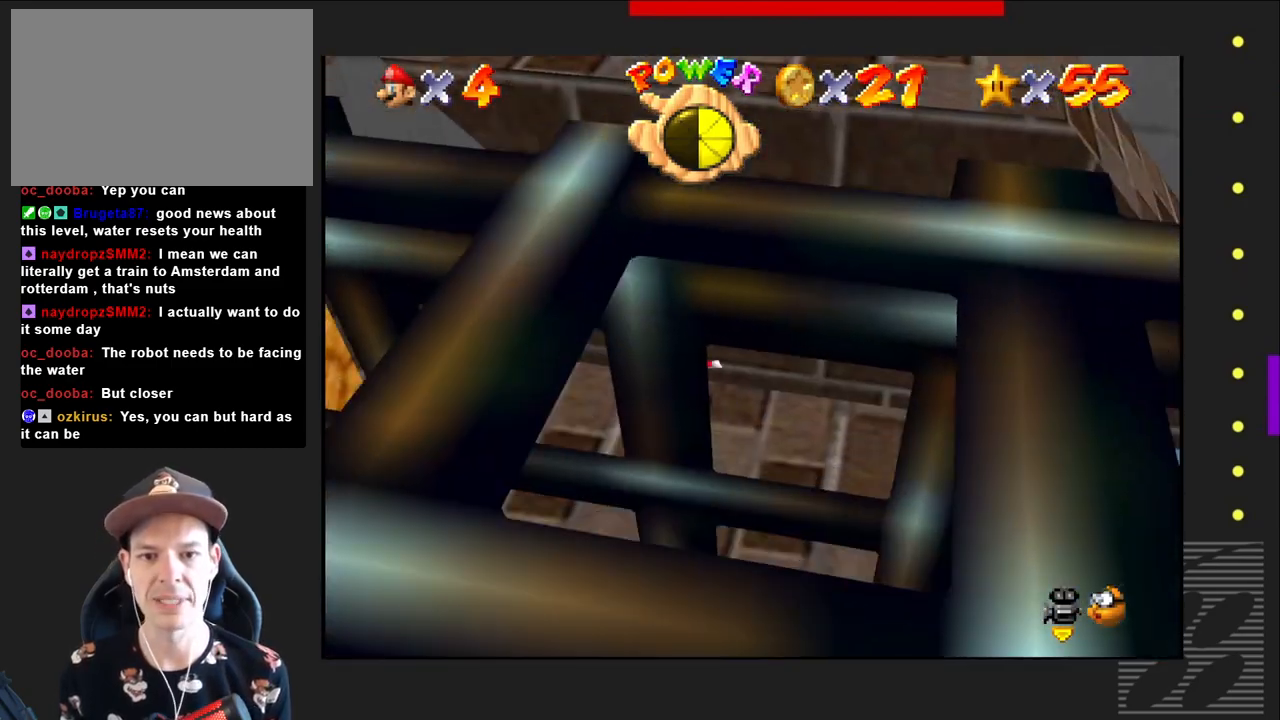
{"buttons": [], "left_stick": "left", "right_stick": "center", "events": [[200, "left_stick", "left"], [450, "CROSS", "up"]]}
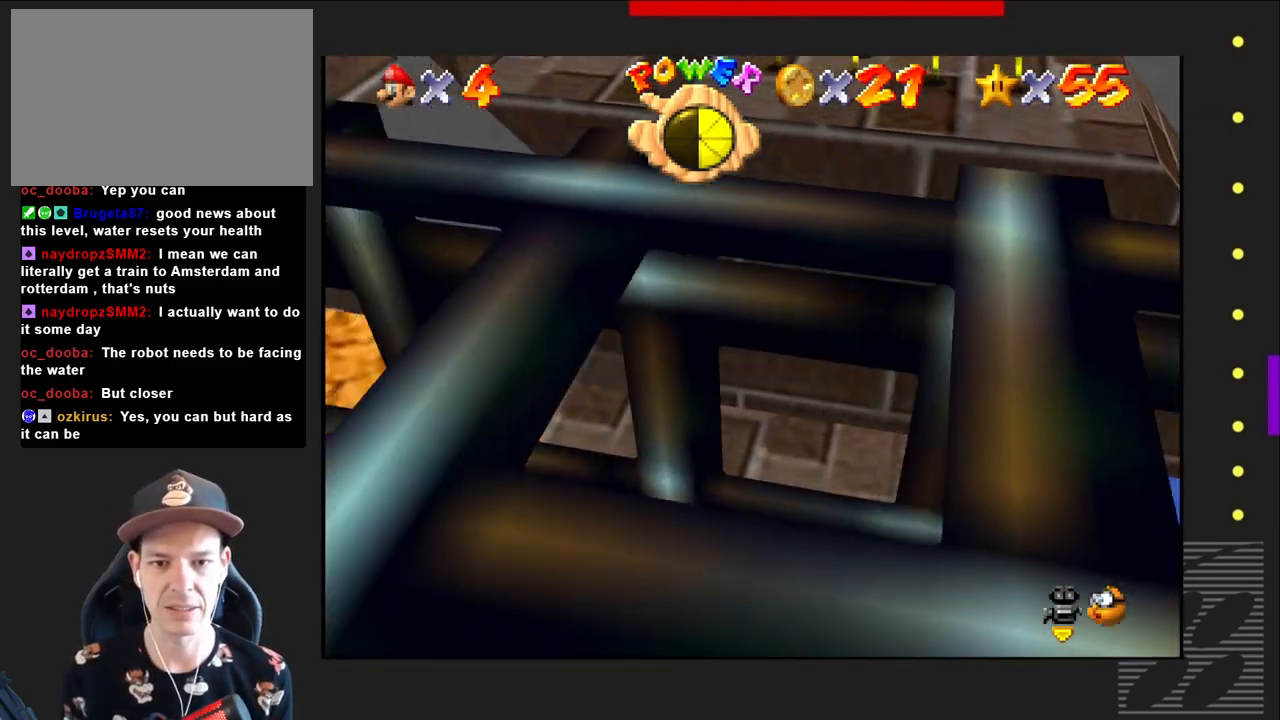
{"buttons": [], "left_stick": "left", "right_stick": "center", "events": []}
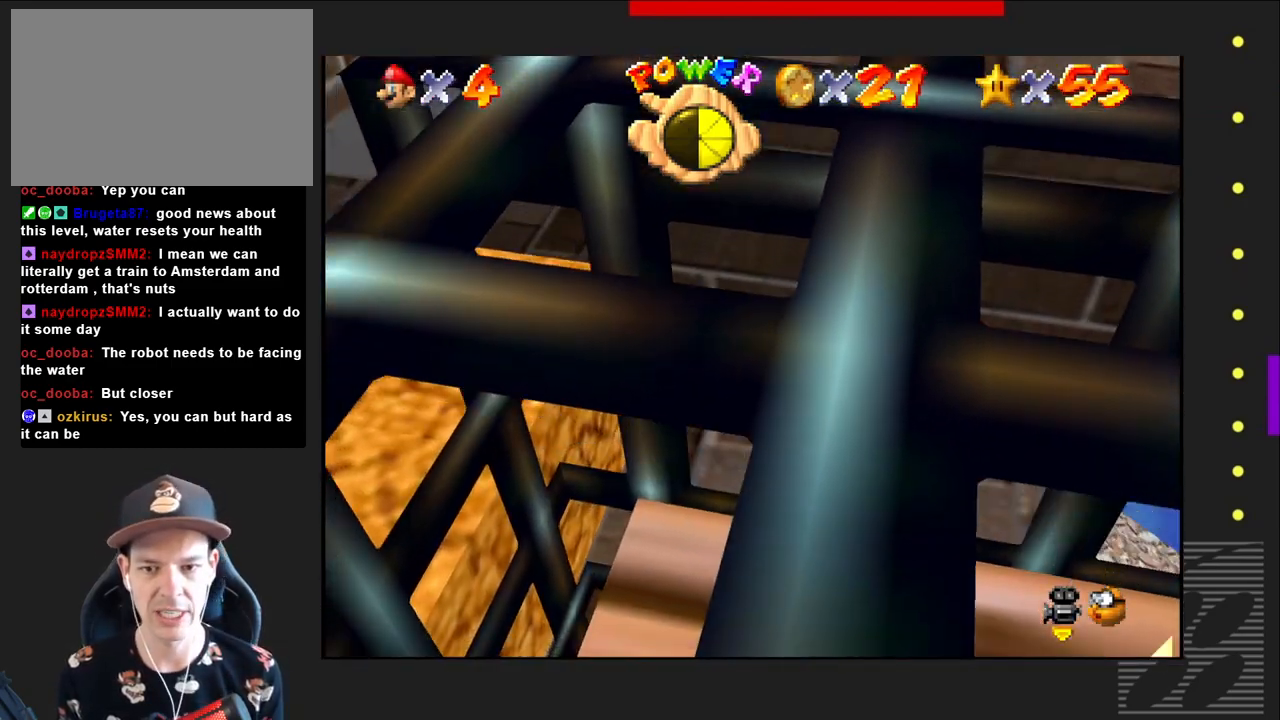
{"buttons": [], "left_stick": "left", "right_stick": "center", "events": []}
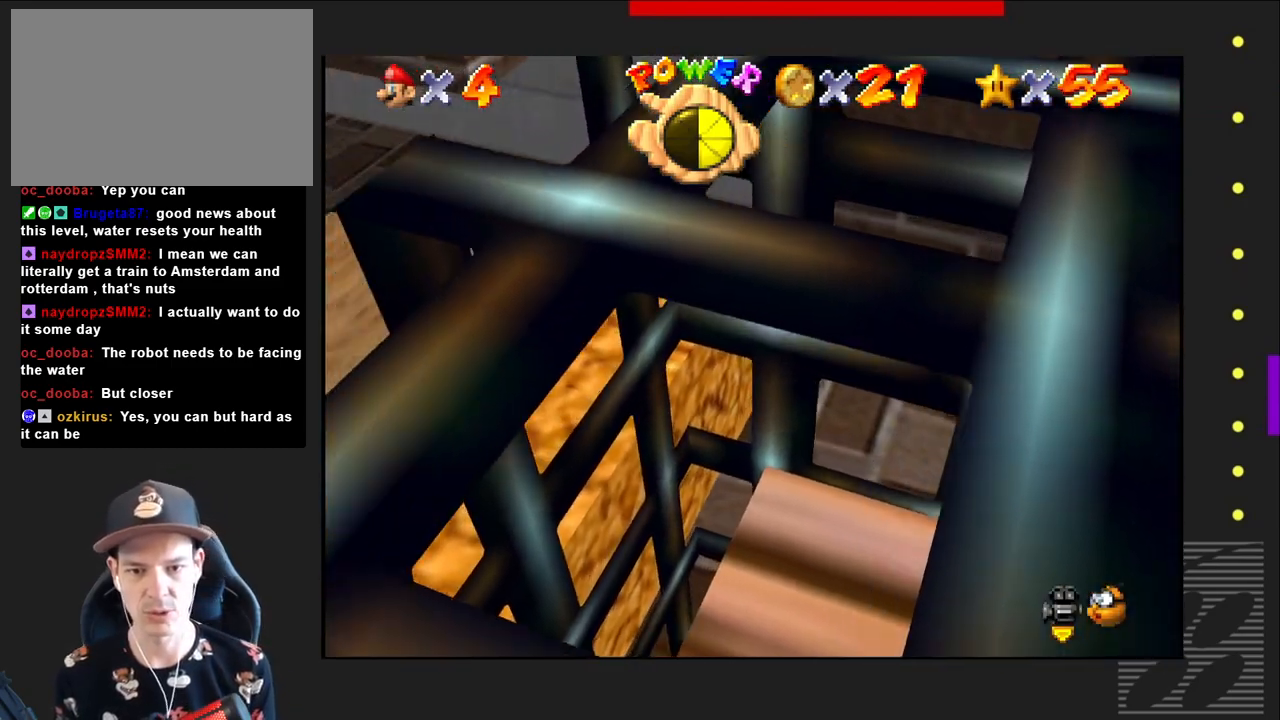
{"buttons": [], "left_stick": "down-left", "right_stick": "center", "events": [[250, "left_stick", "down-left"]]}
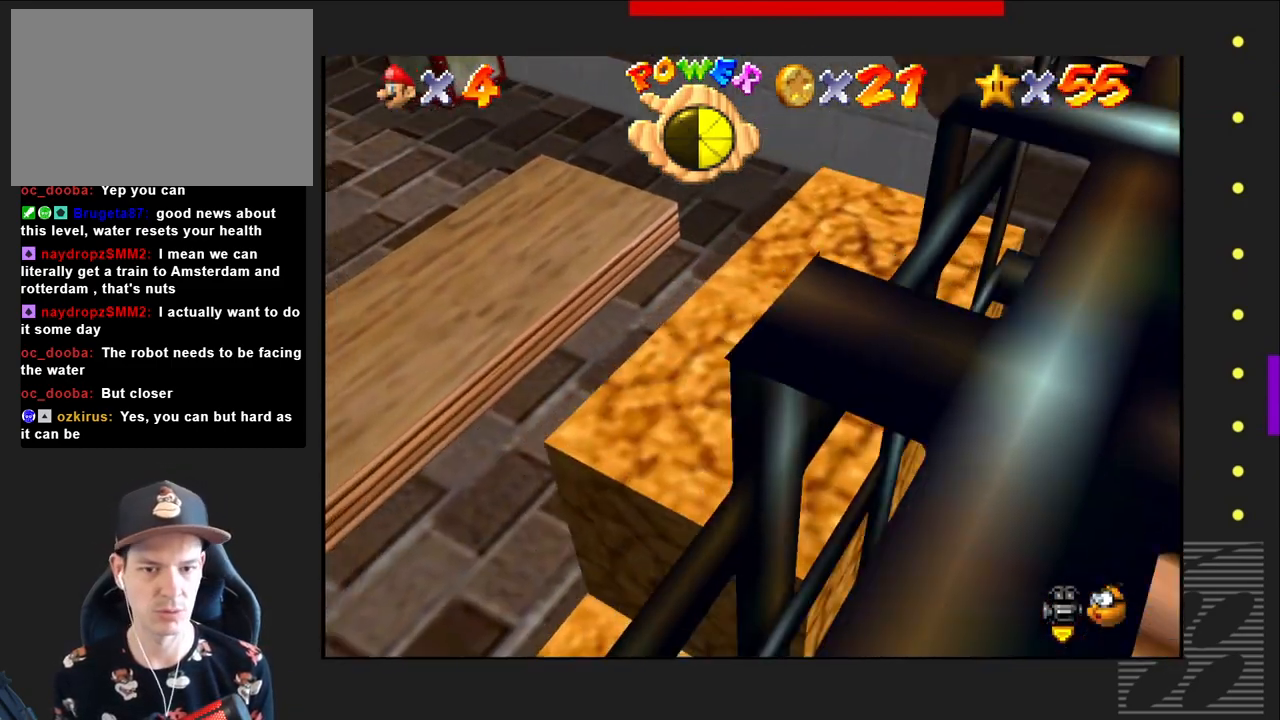
{"buttons": [], "left_stick": "down-left", "right_stick": "center", "events": []}
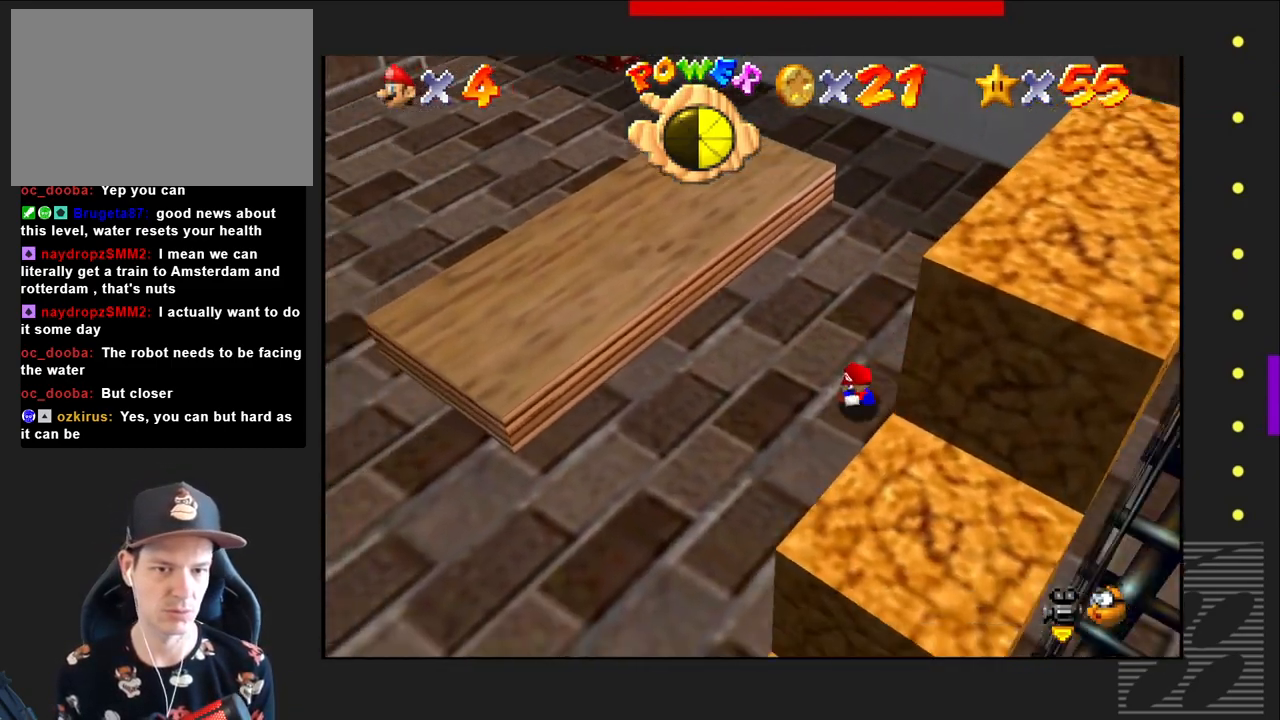
{"buttons": [], "left_stick": "down-left", "right_stick": "left", "events": [[400, "right_stick", "left"]]}
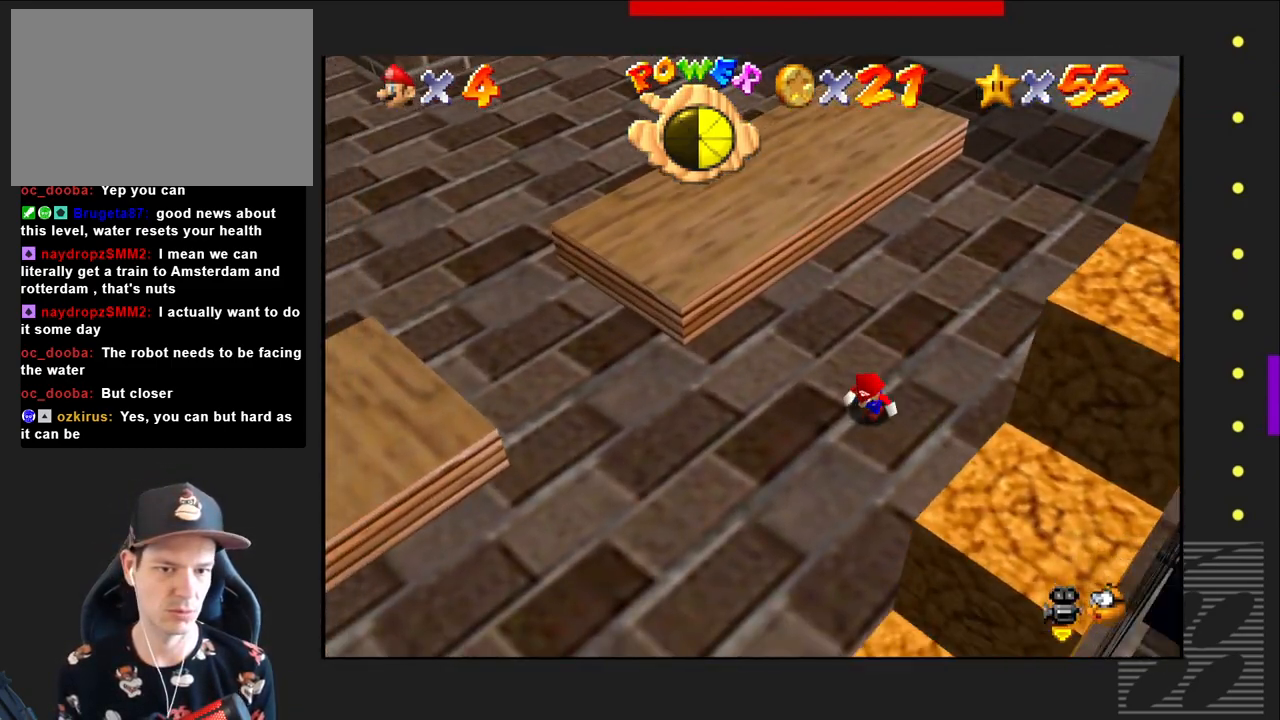
{"buttons": [], "left_stick": "down", "right_stick": "center", "events": [[100, "right_stick", "center"], [333, "left_stick", "down"]]}
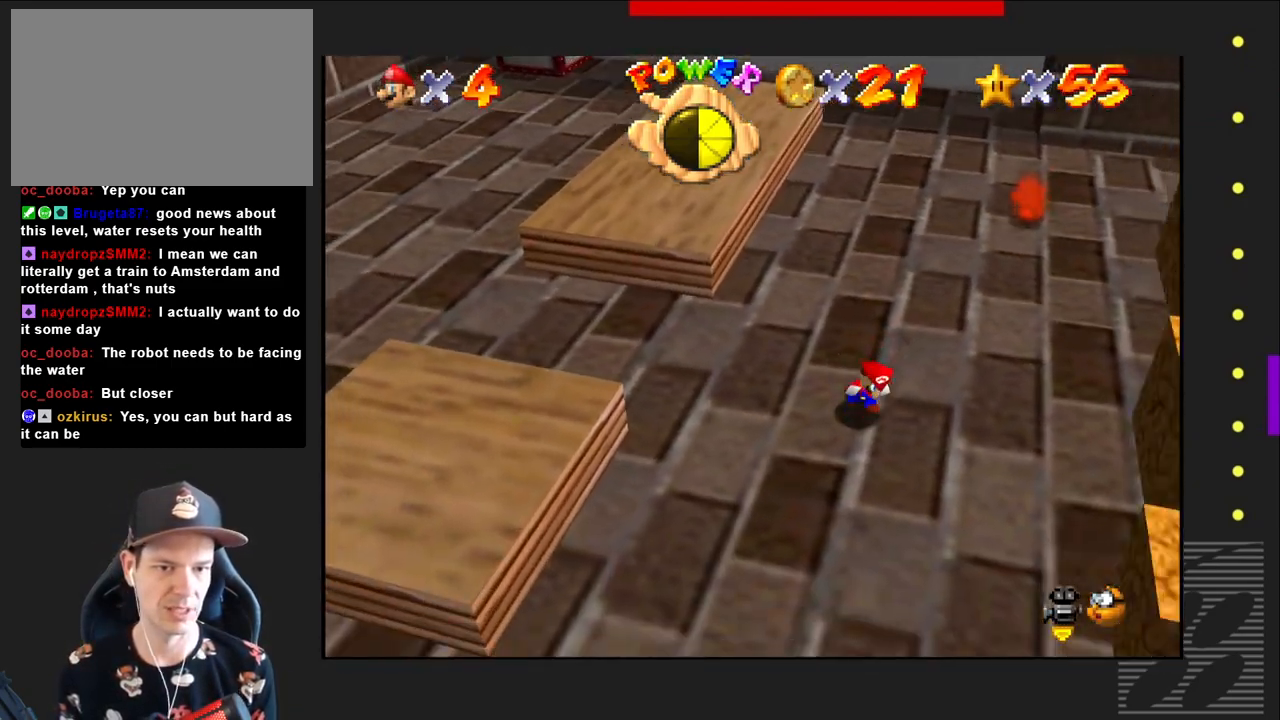
{"buttons": [], "left_stick": "down", "right_stick": "center", "events": []}
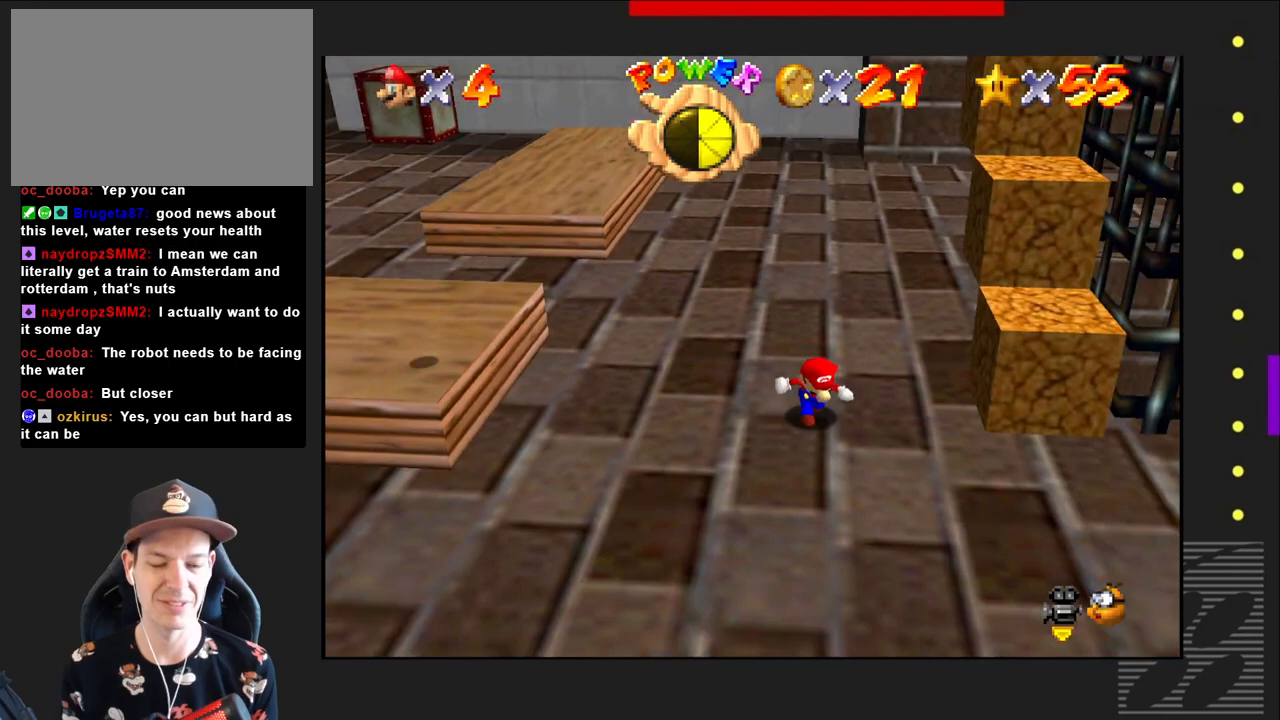
{"buttons": [], "left_stick": "right", "right_stick": "center", "events": [[100, "left_stick", "down-right"], [400, "left_stick", "right"]]}
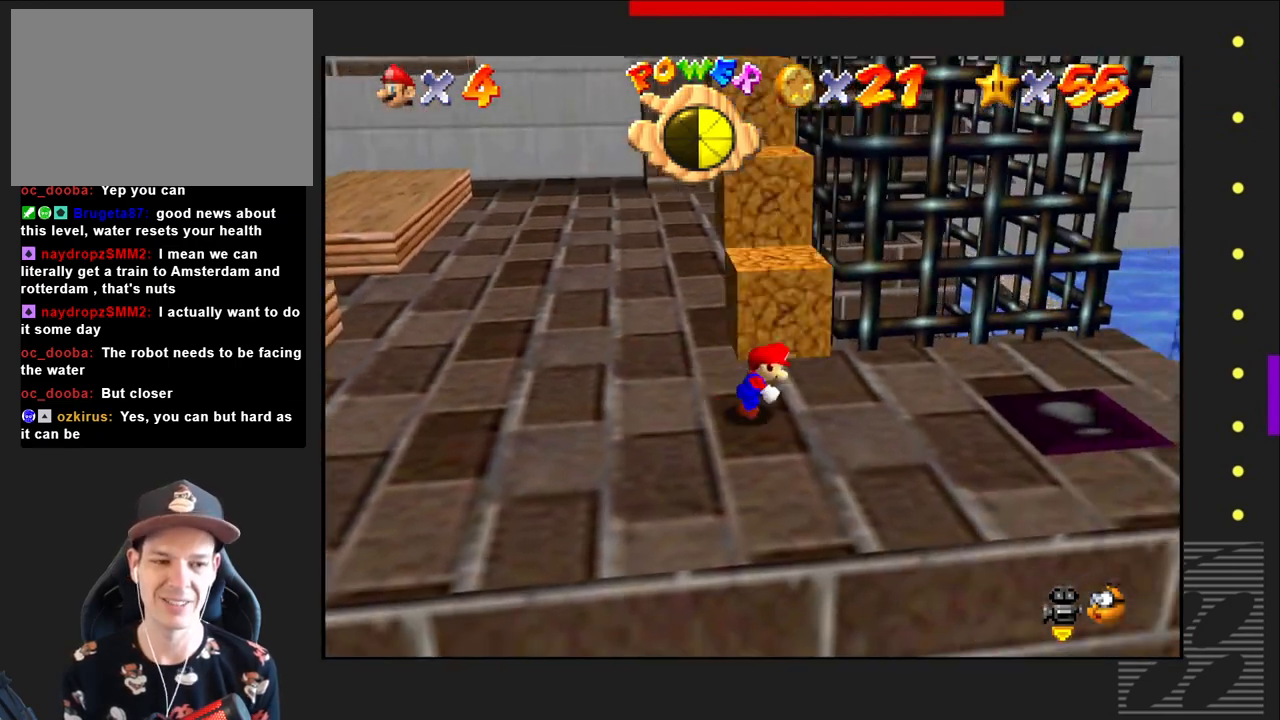
{"buttons": [], "left_stick": "center", "right_stick": "center", "events": [[167, "left_stick", "center"]]}
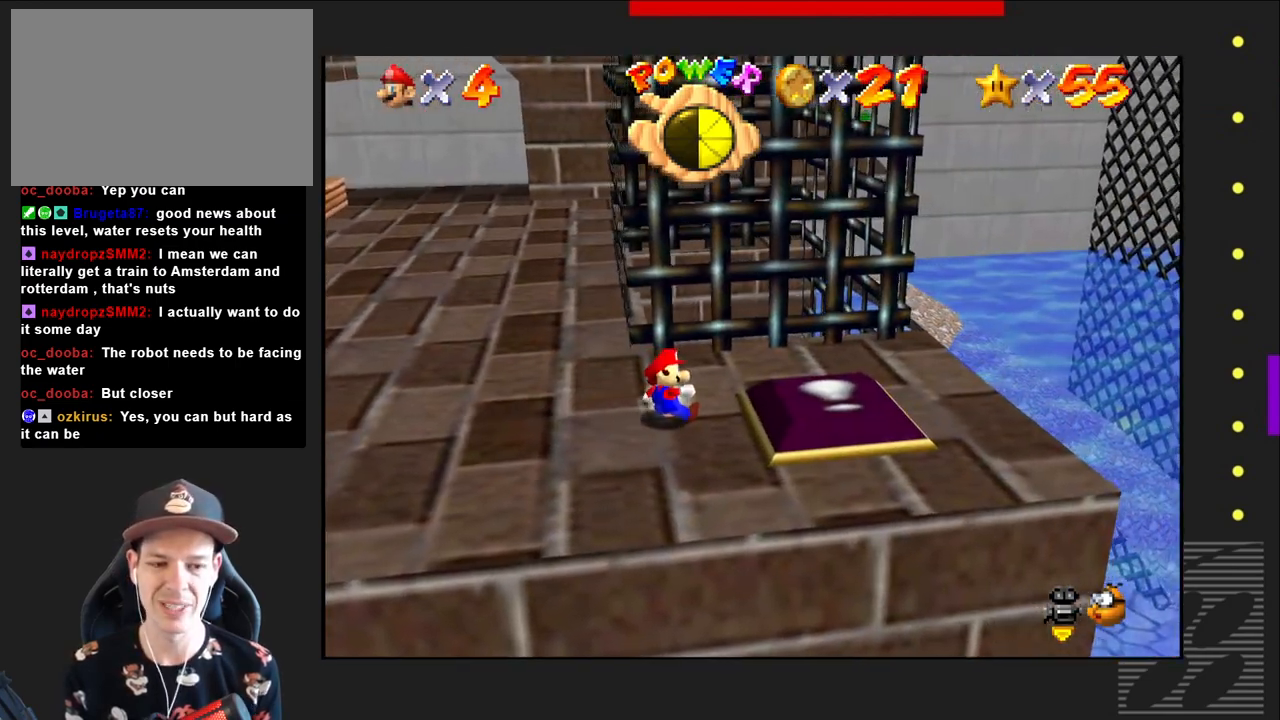
{"buttons": [], "left_stick": "right", "right_stick": "center", "events": [[333, "left_stick", "right"]]}
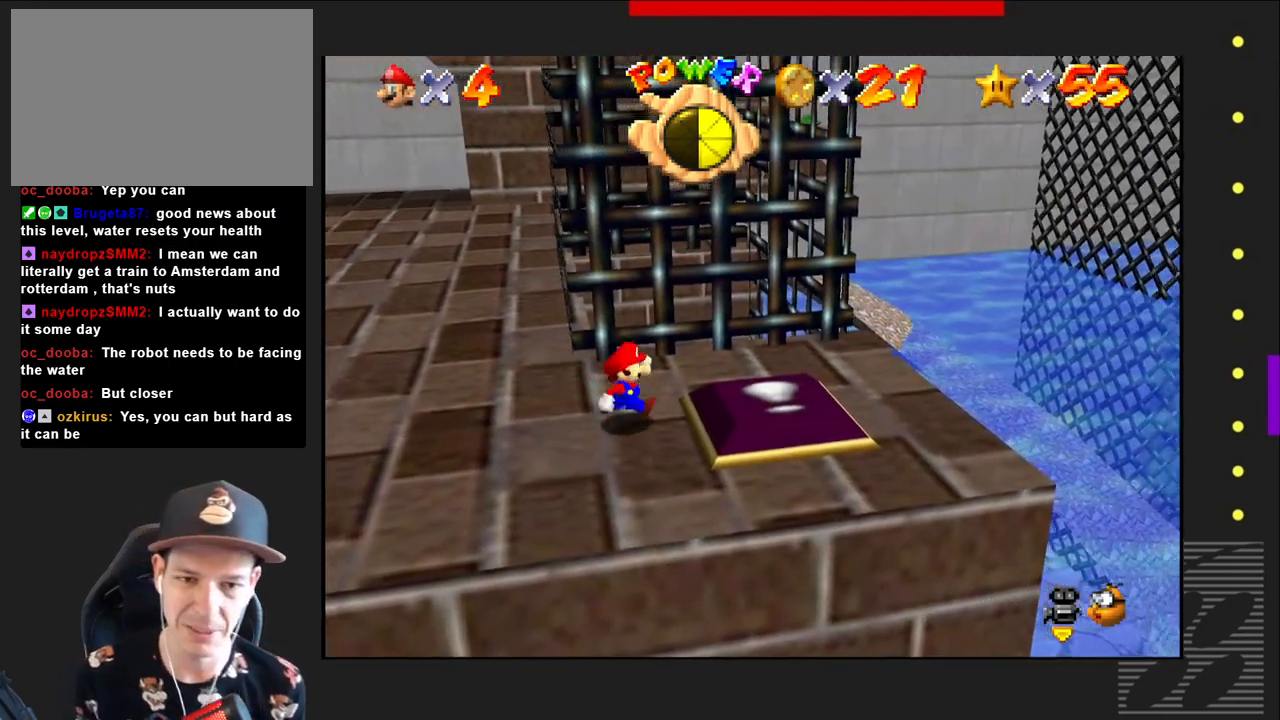
{"buttons": [], "left_stick": "center", "right_stick": "center", "events": [[200, "left_stick", "center"]]}
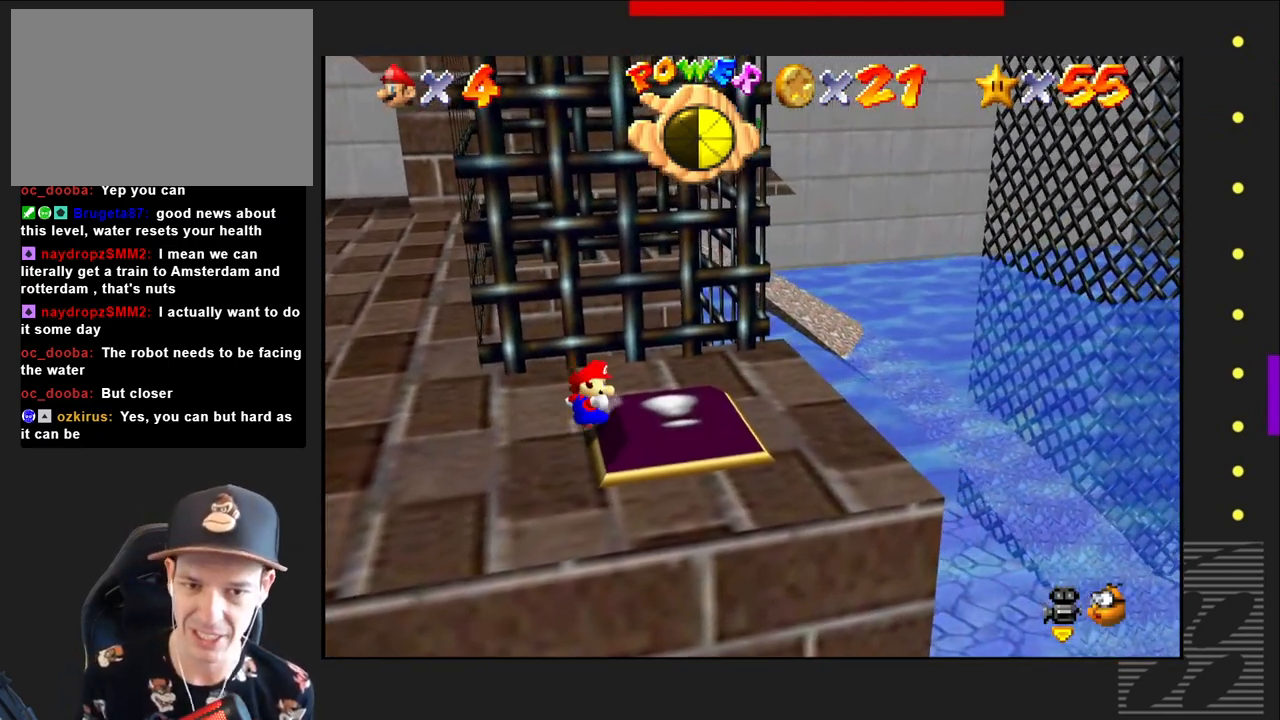
{"buttons": [], "left_stick": "left", "right_stick": "center", "events": [[17, "left_stick", "right"], [217, "left_stick", "center"], [433, "left_stick", "left"]]}
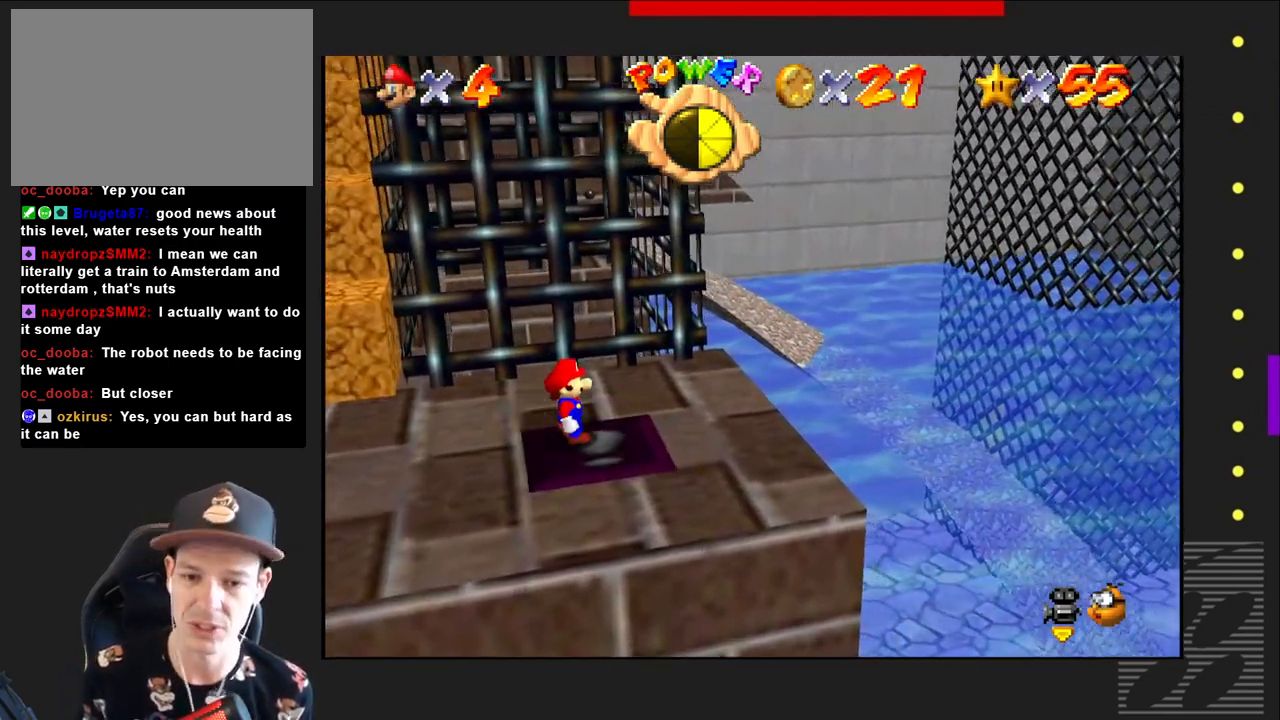
{"buttons": [], "left_stick": "left", "right_stick": "center", "events": []}
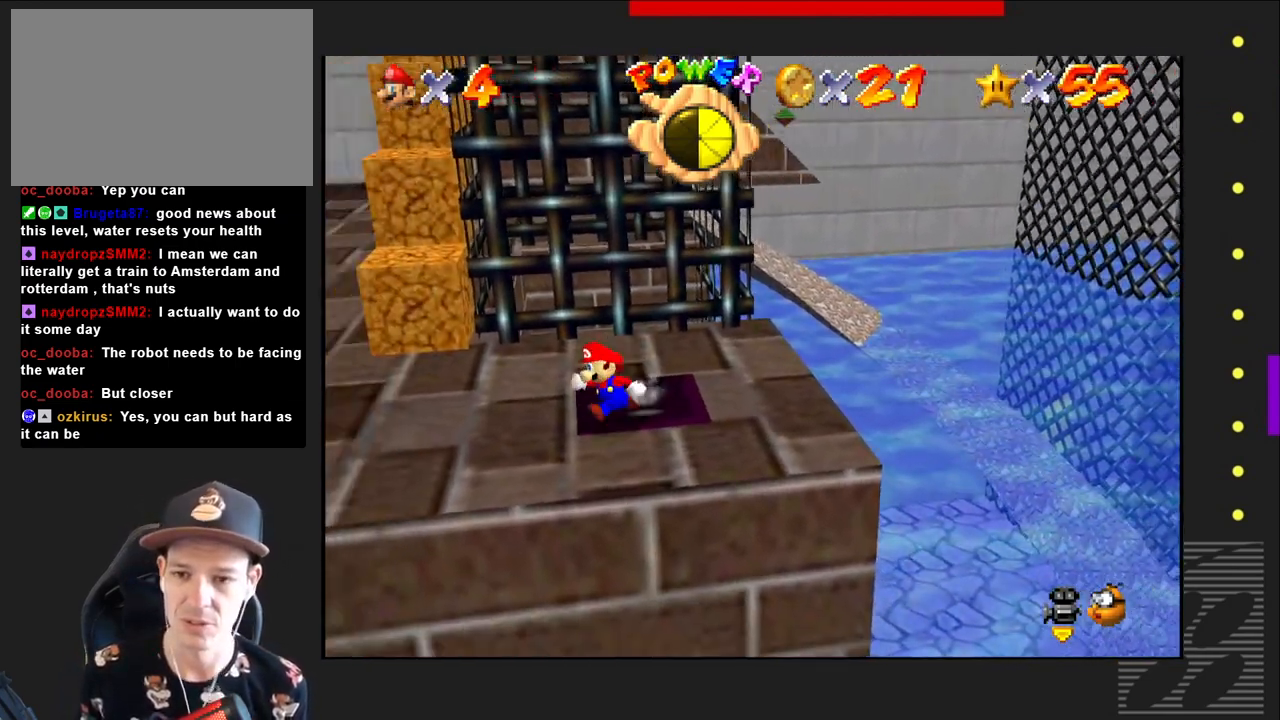
{"buttons": [], "left_stick": "up-left", "right_stick": "center", "events": [[50, "left_stick", "up-left"]]}
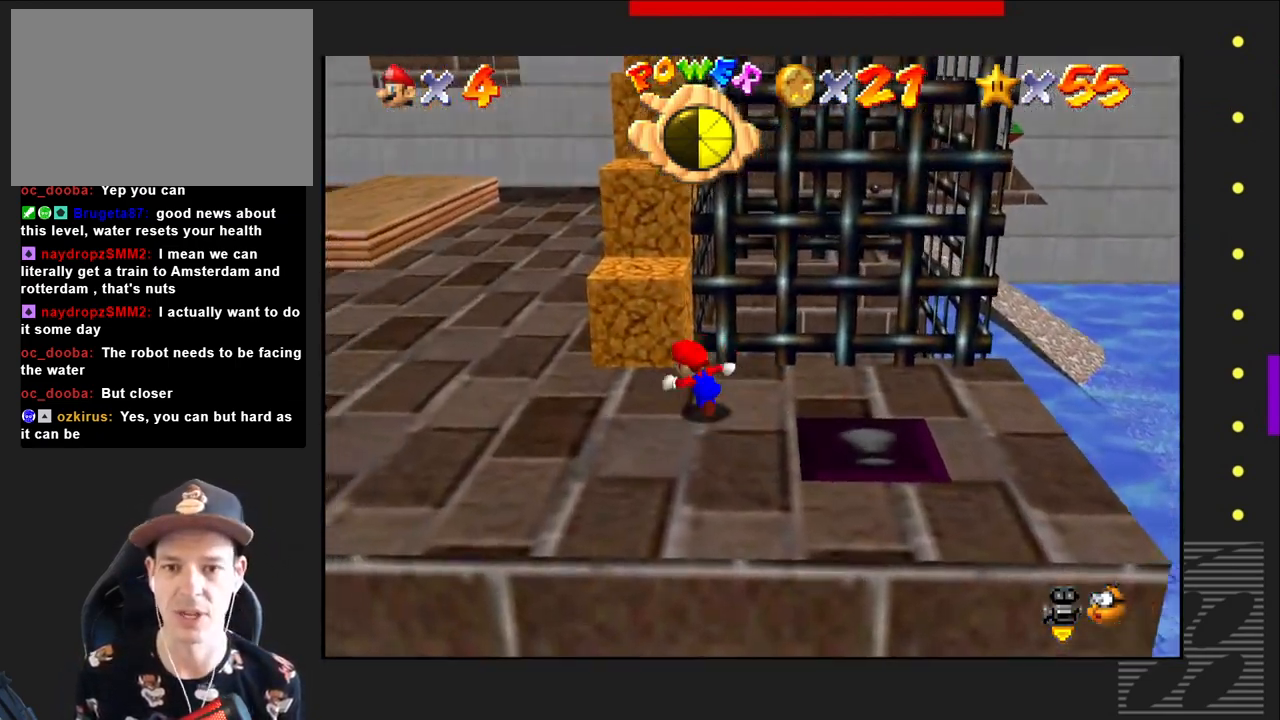
{"buttons": [], "left_stick": "center", "right_stick": "center", "events": [[150, "left_stick", "center"]]}
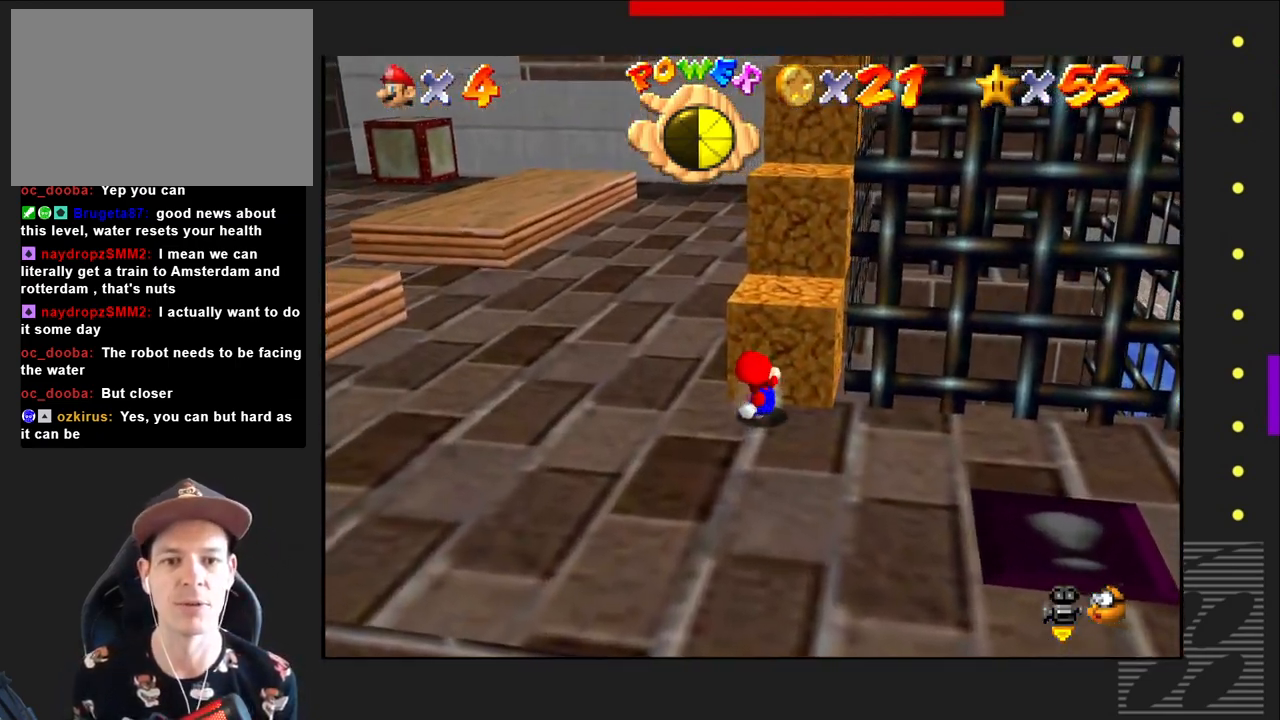
{"buttons": [], "left_stick": "up", "right_stick": "center", "events": [[33, "left_stick", "up-right"], [117, "CROSS", "down"], [117, "left_stick", "up"], [350, "CROSS", "up"]]}
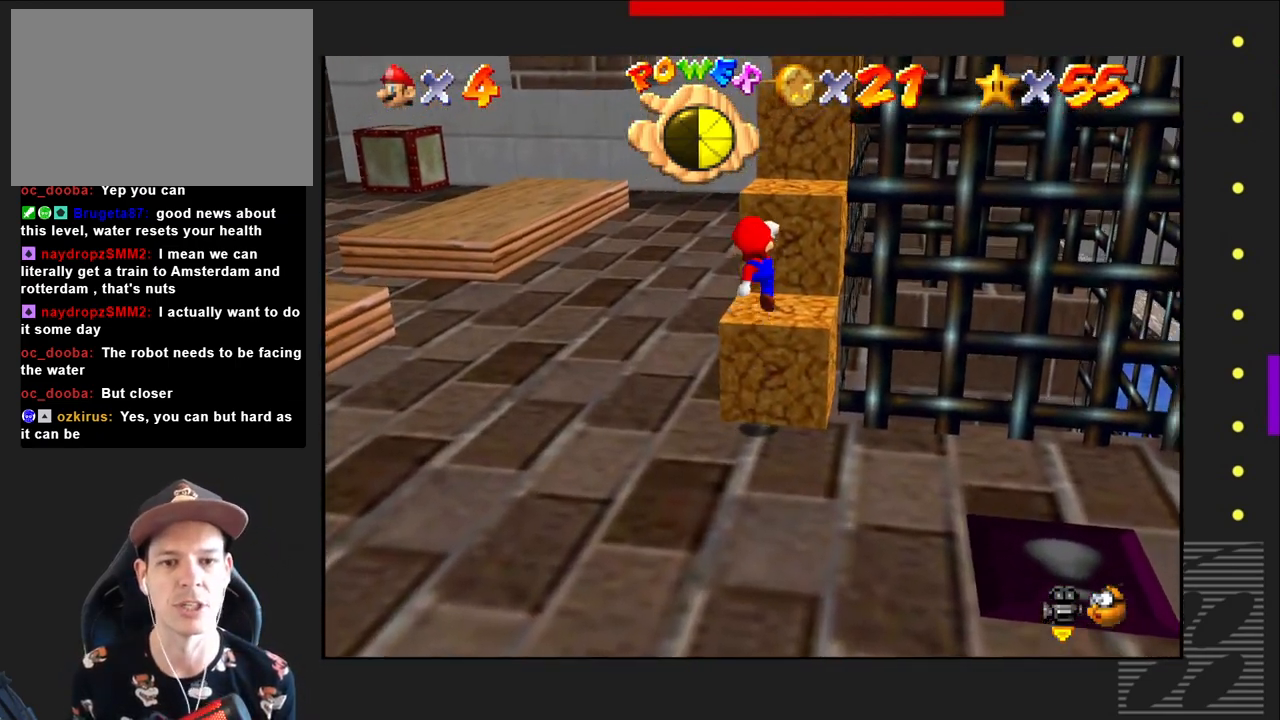
{"buttons": ["CROSS"], "left_stick": "up", "right_stick": "center", "events": [[367, "CROSS", "down"]]}
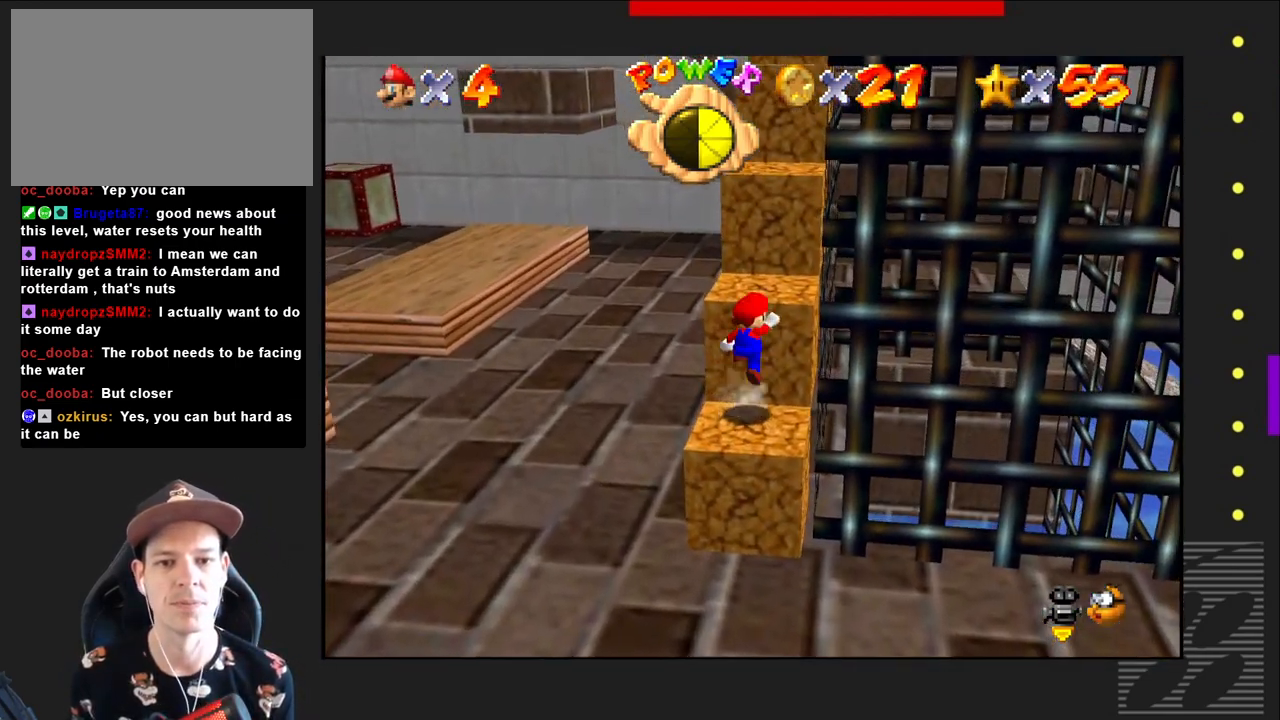
{"buttons": [], "left_stick": "up", "right_stick": "center", "events": [[100, "CROSS", "up"]]}
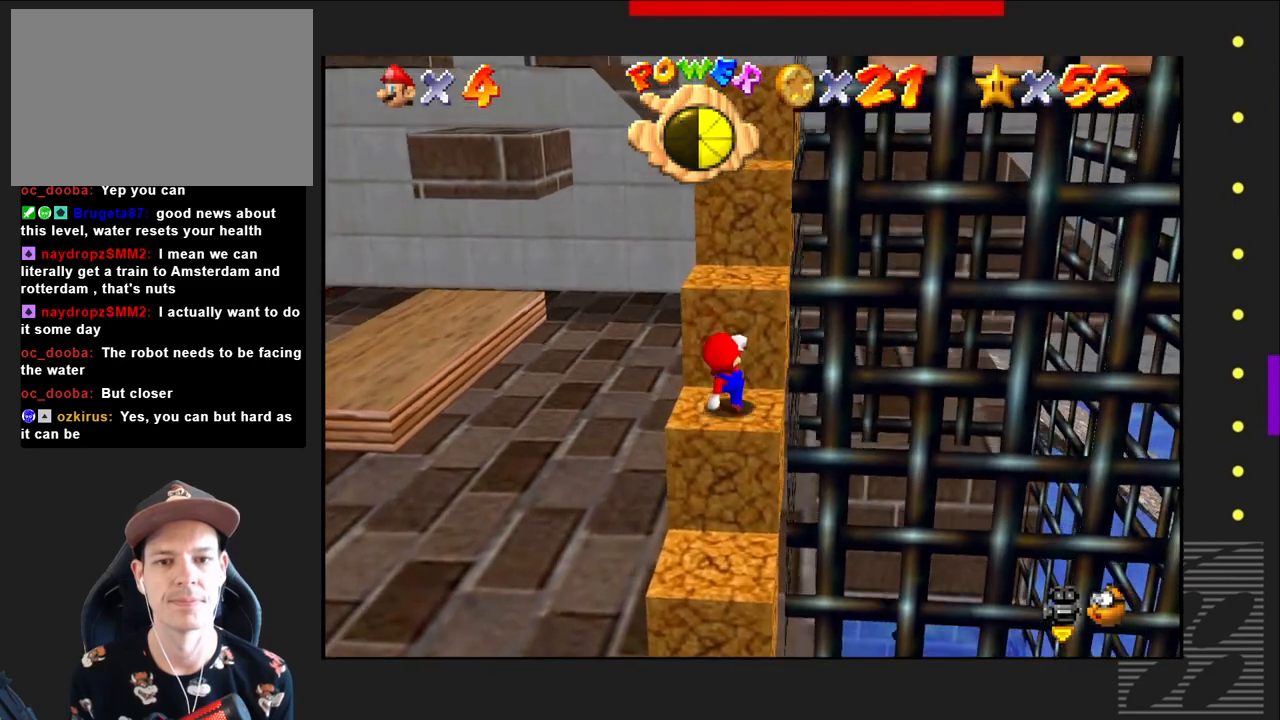
{"buttons": [], "left_stick": "up", "right_stick": "center", "events": [[83, "CROSS", "down"], [350, "CROSS", "up"]]}
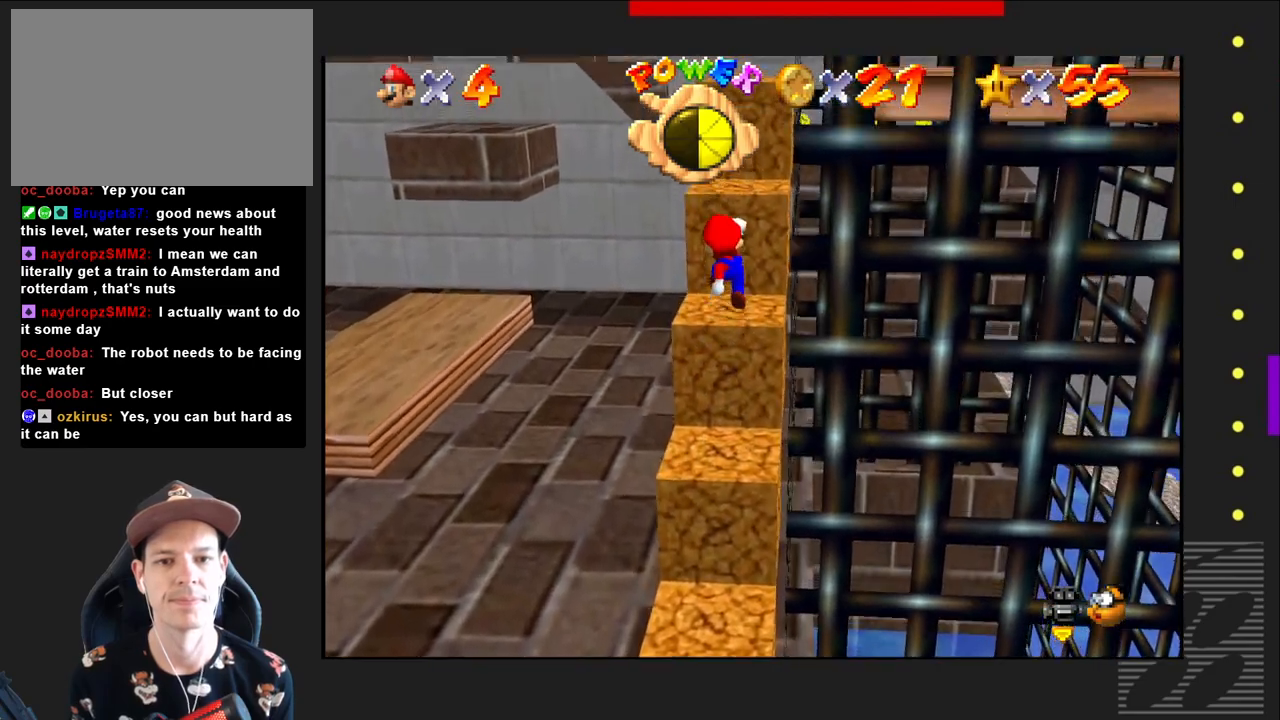
{"buttons": ["CROSS"], "left_stick": "up", "right_stick": "center", "events": [[333, "CROSS", "down"]]}
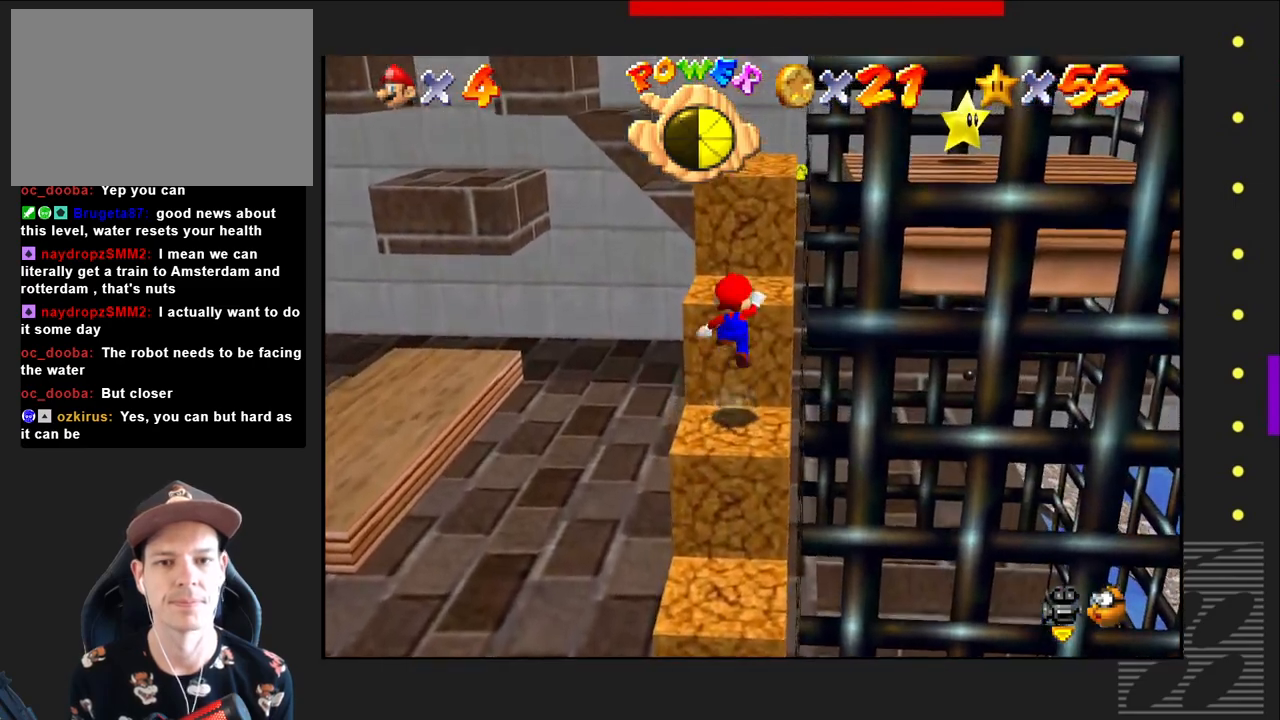
{"buttons": [], "left_stick": "up", "right_stick": "center", "events": [[83, "CROSS", "up"]]}
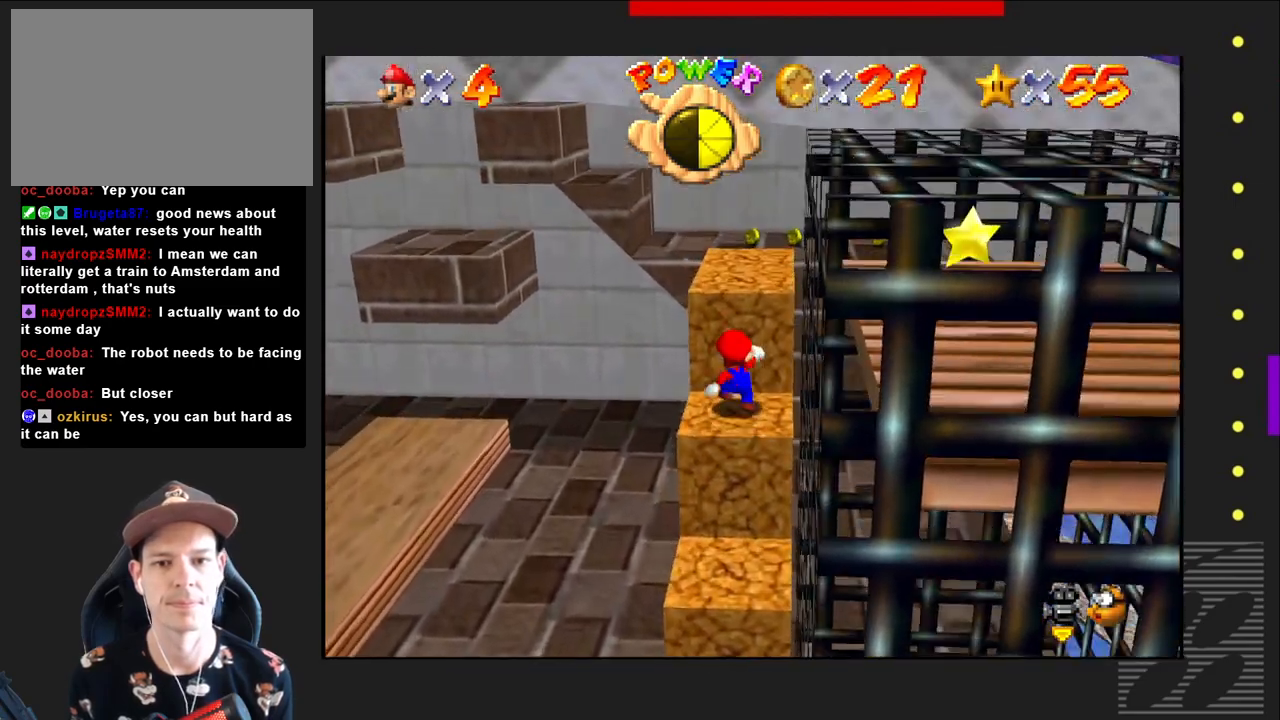
{"buttons": [], "left_stick": "up", "right_stick": "center", "events": [[183, "CROSS", "down"], [483, "CROSS", "up"]]}
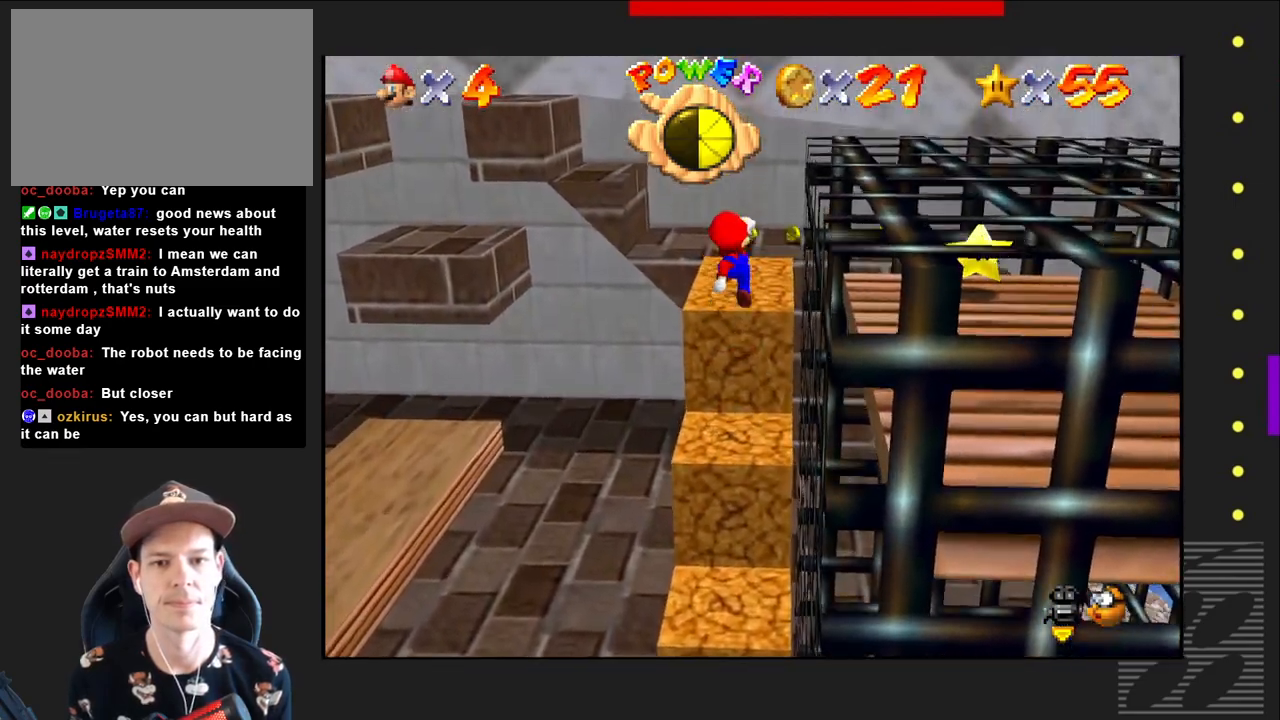
{"buttons": ["SQUARE"], "left_stick": "up", "right_stick": "center", "events": [[383, "SQUARE", "down"]]}